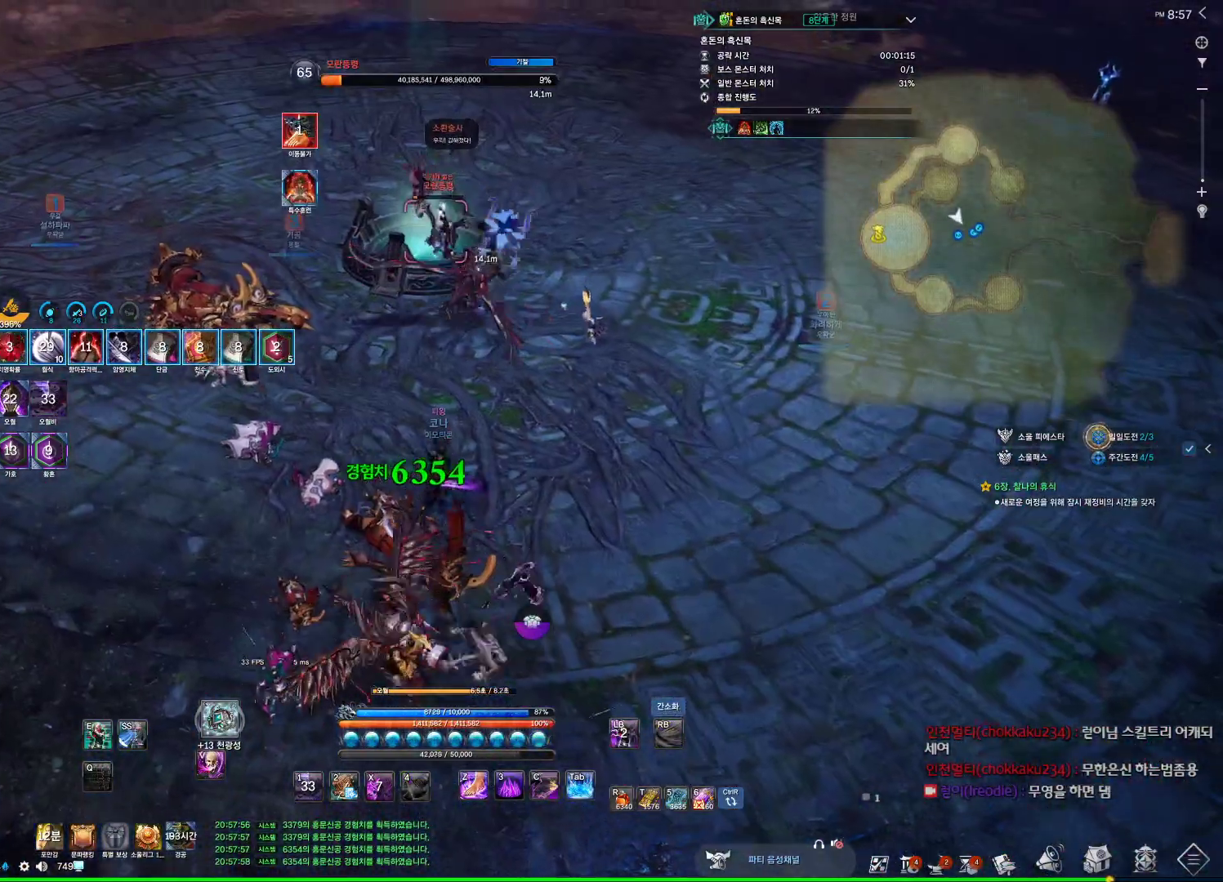
Gameplay with keyboard and mouse; each line is a JSON object with the keys and mouse buttons held at the frame after it. "events" lists presses ("down") and releases ("up") of "1", "2", "3", "4", "5", "a", "alt", "c", "ctrl", "d", "e", "f", "m", "q", "r", "s", "shift", "space", "t", "tab", "tilde", "v", "w", "x", "z", "mouse_left", "mouse_wheel", "mouse_right", "mouse_mb4" and "mouse_mb5" between this image and that frame as [ms after this image, input, new state], when the widget could be followed in between. "mouse_left", "mouse_wheel", "mouse_right", "mouse_mb4", "mouse_mb5" = the "left", "wheel", "right", "mb4", "mb5" buttons of the "mouse" list. No other keys are recorded. "wheel" means that the mouse wheel is clicked or scrolled. Not read: mouse_move.
{"keys": ["w"], "mouse": [], "events": [[34, "1", "down"], [167, "1", "up"]]}
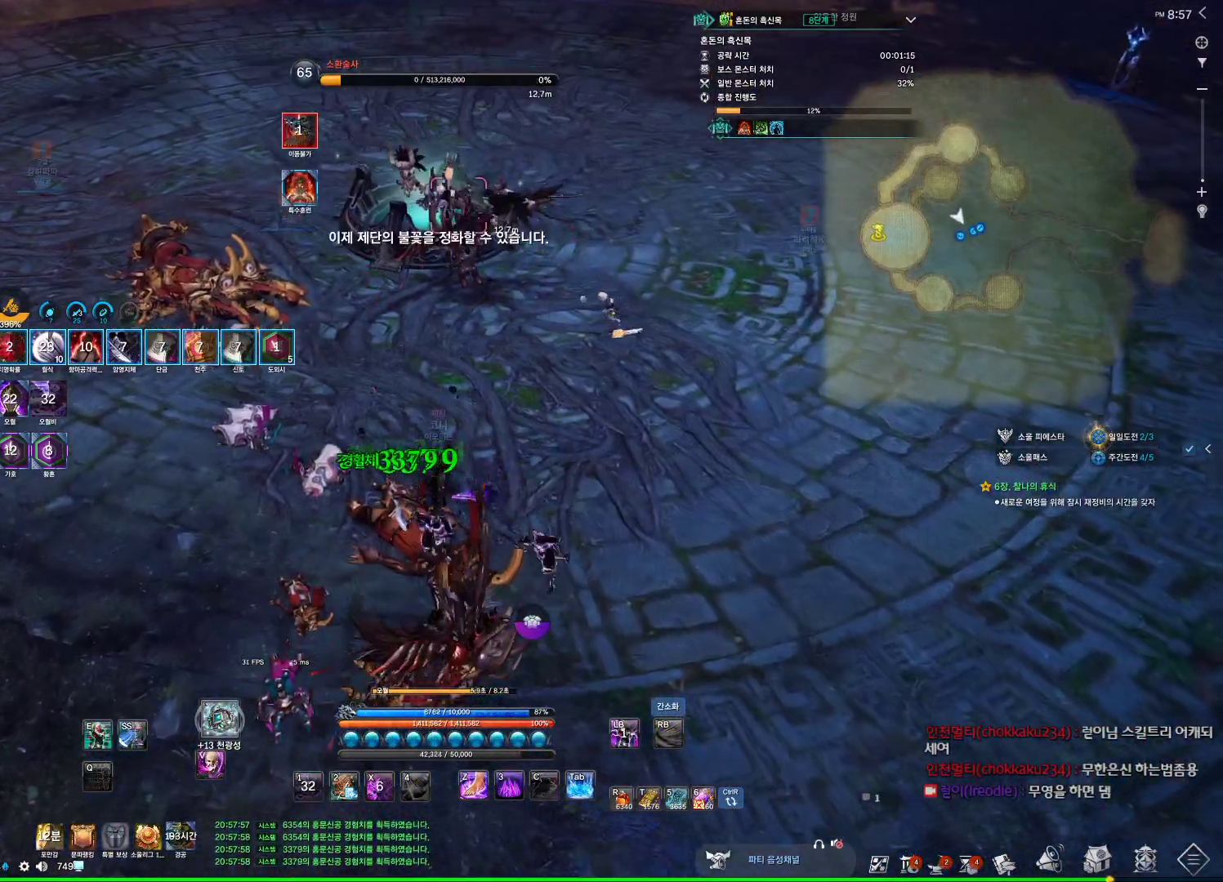
{"keys": ["4", "w"], "mouse": [], "events": [[234, "f", "down"], [234, "space", "down"], [300, "f", "up"], [334, "4", "down"], [367, "4", "up"], [434, "space", "up"], [500, "4", "down"]]}
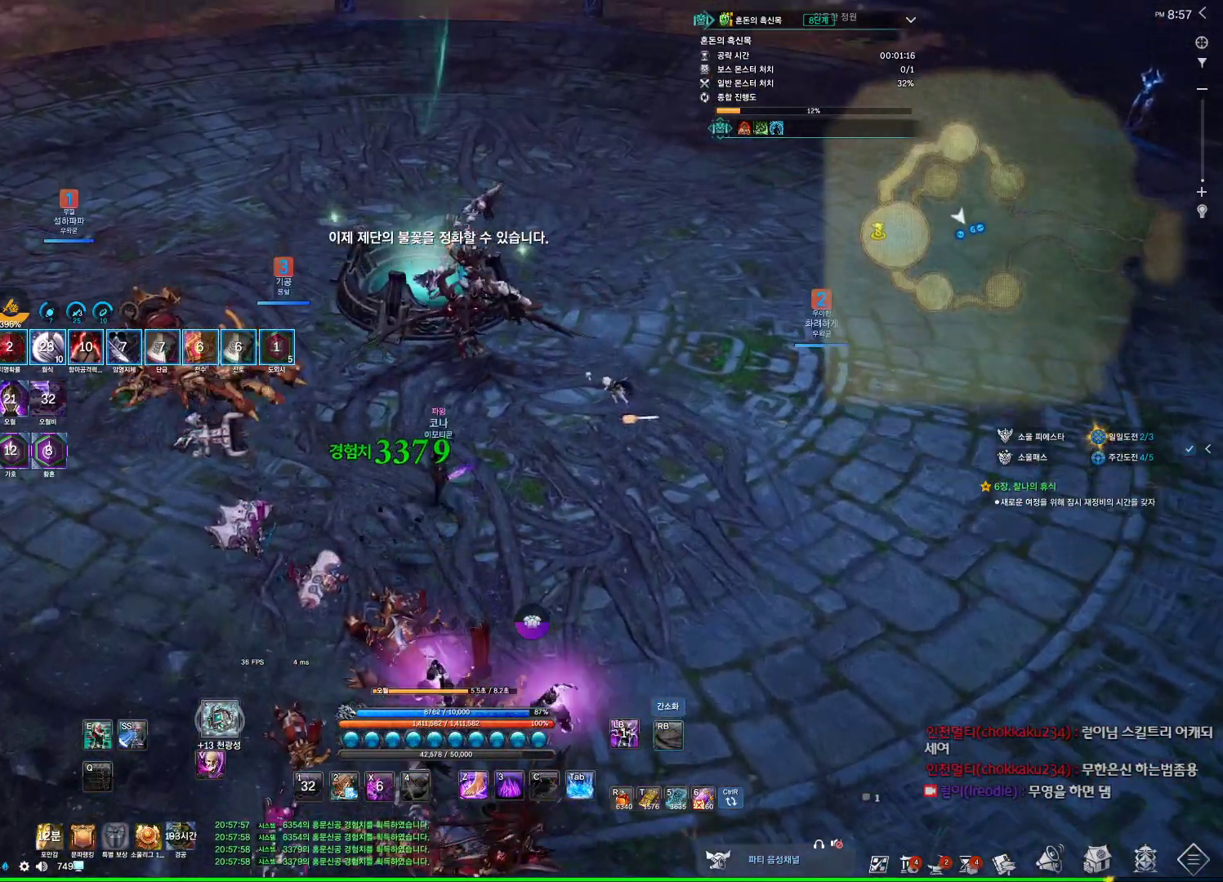
{"keys": ["d", "w"], "mouse": [], "events": [[67, "4", "up"], [300, "d", "down"], [300, "f", "down"], [334, "f", "up"]]}
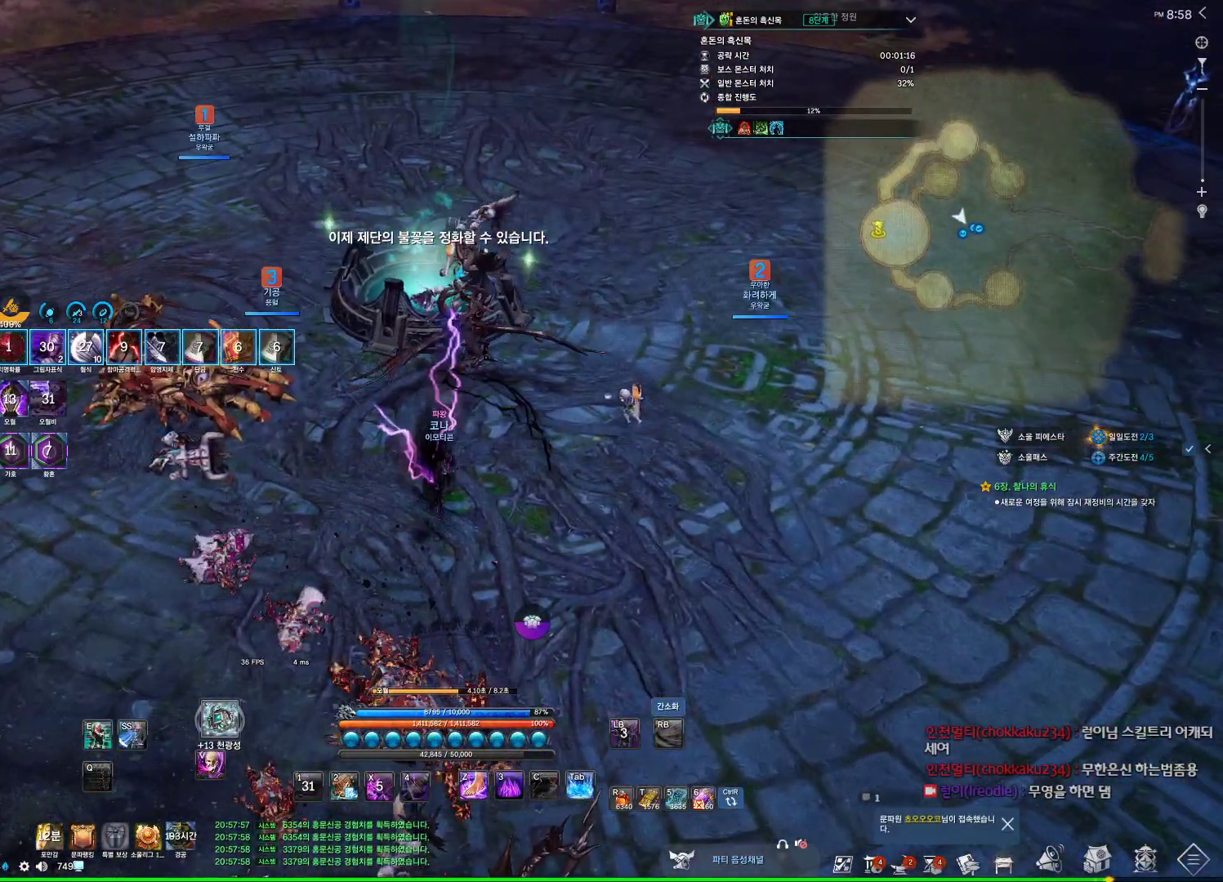
{"keys": [], "mouse": [], "events": [[167, "space", "down"], [234, "d", "up"], [367, "space", "up"], [367, "w", "up"]]}
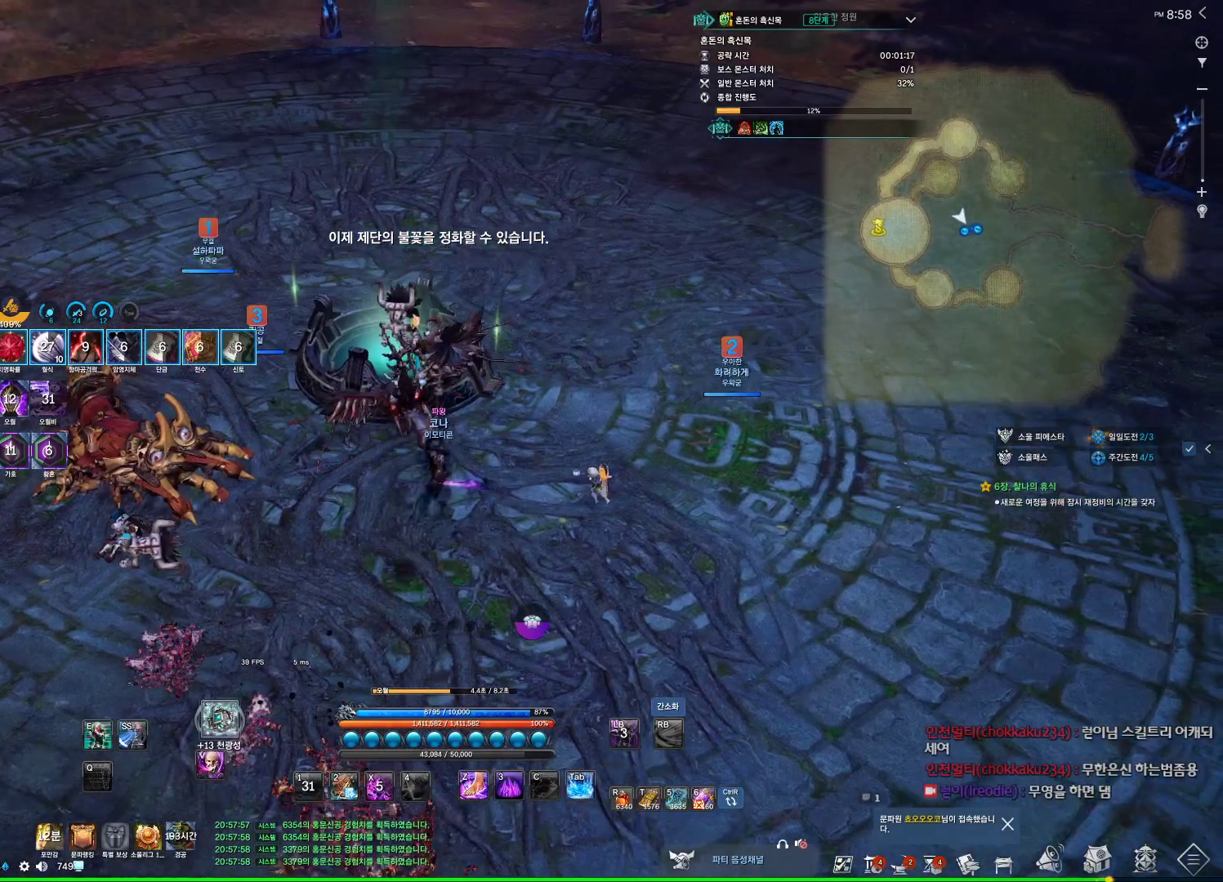
{"keys": [], "mouse": [], "events": []}
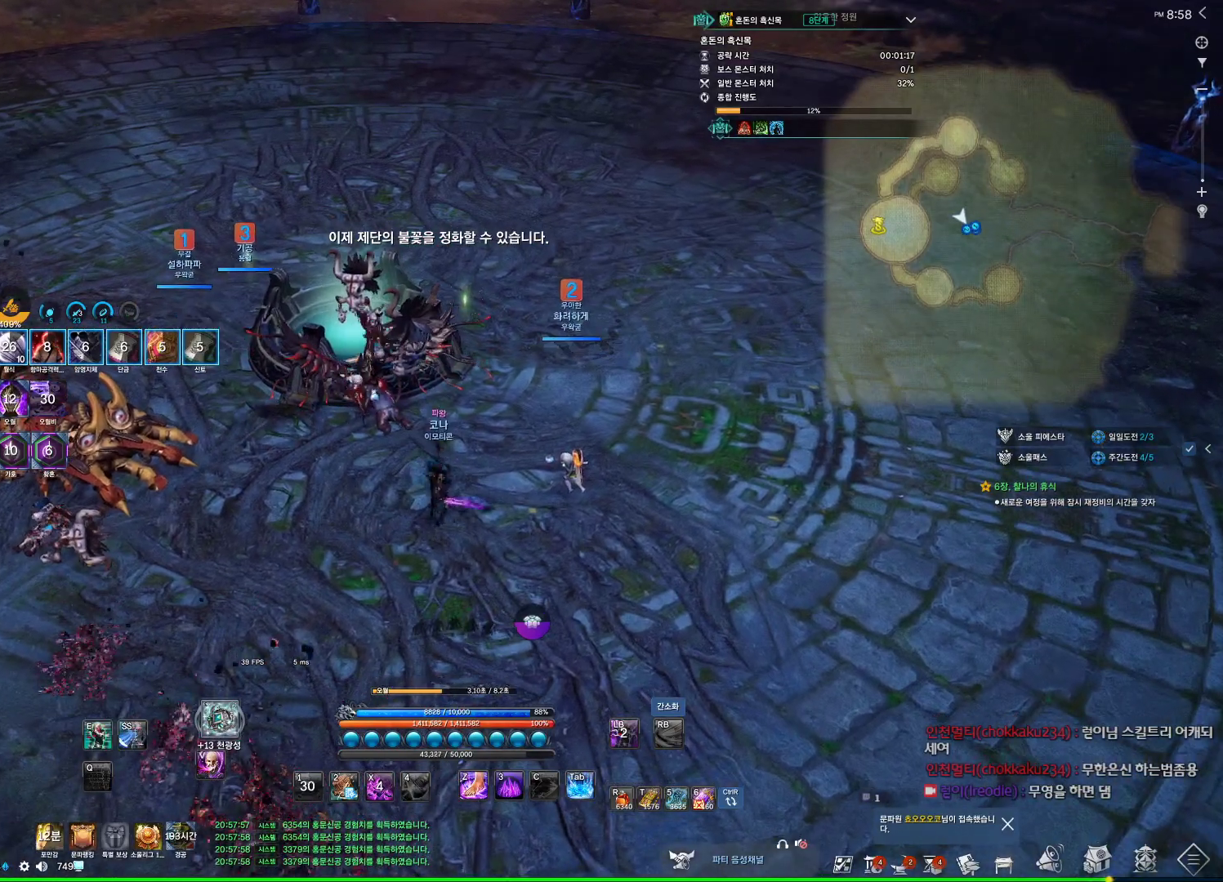
{"keys": [], "mouse": [], "events": [[267, "4", "down"], [300, "4", "up"], [300, "f", "down"], [334, "f", "up"]]}
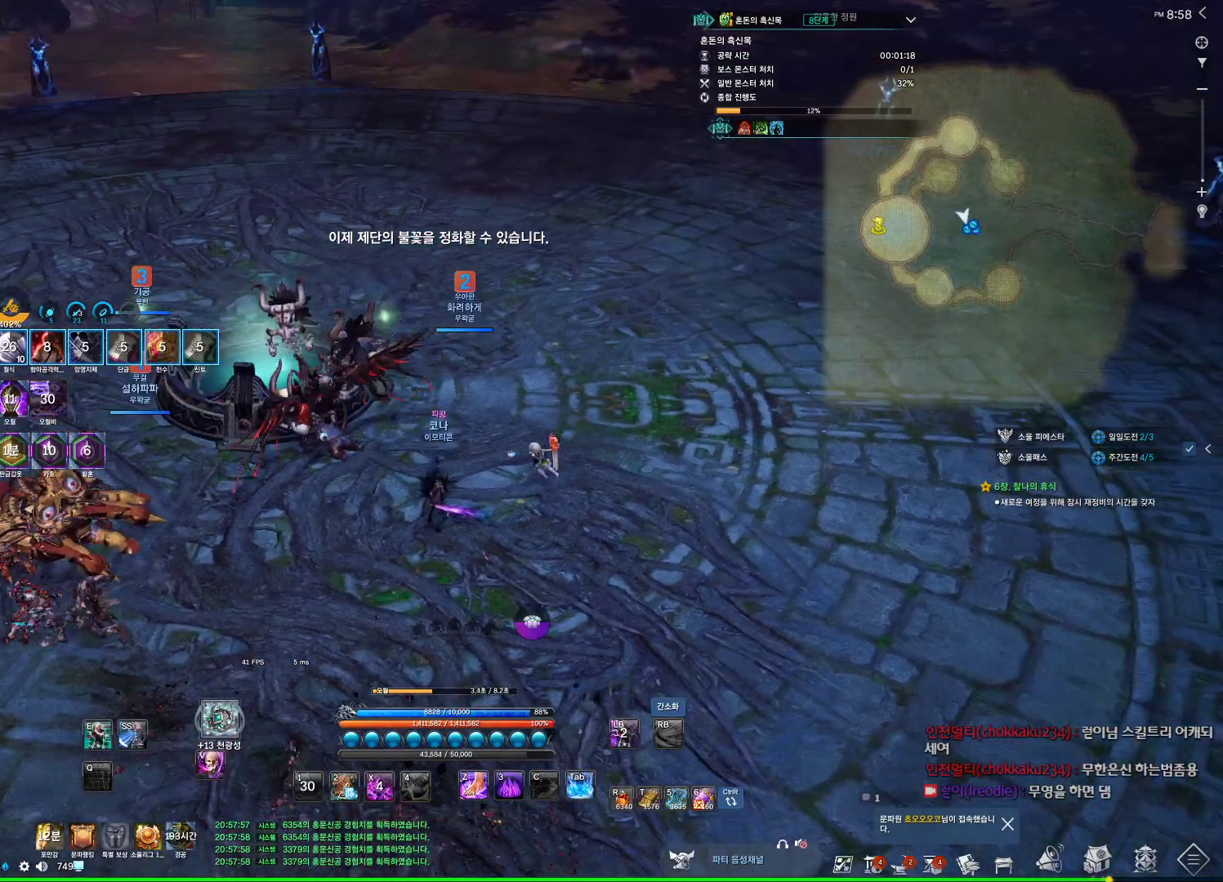
{"keys": [], "mouse": [], "events": []}
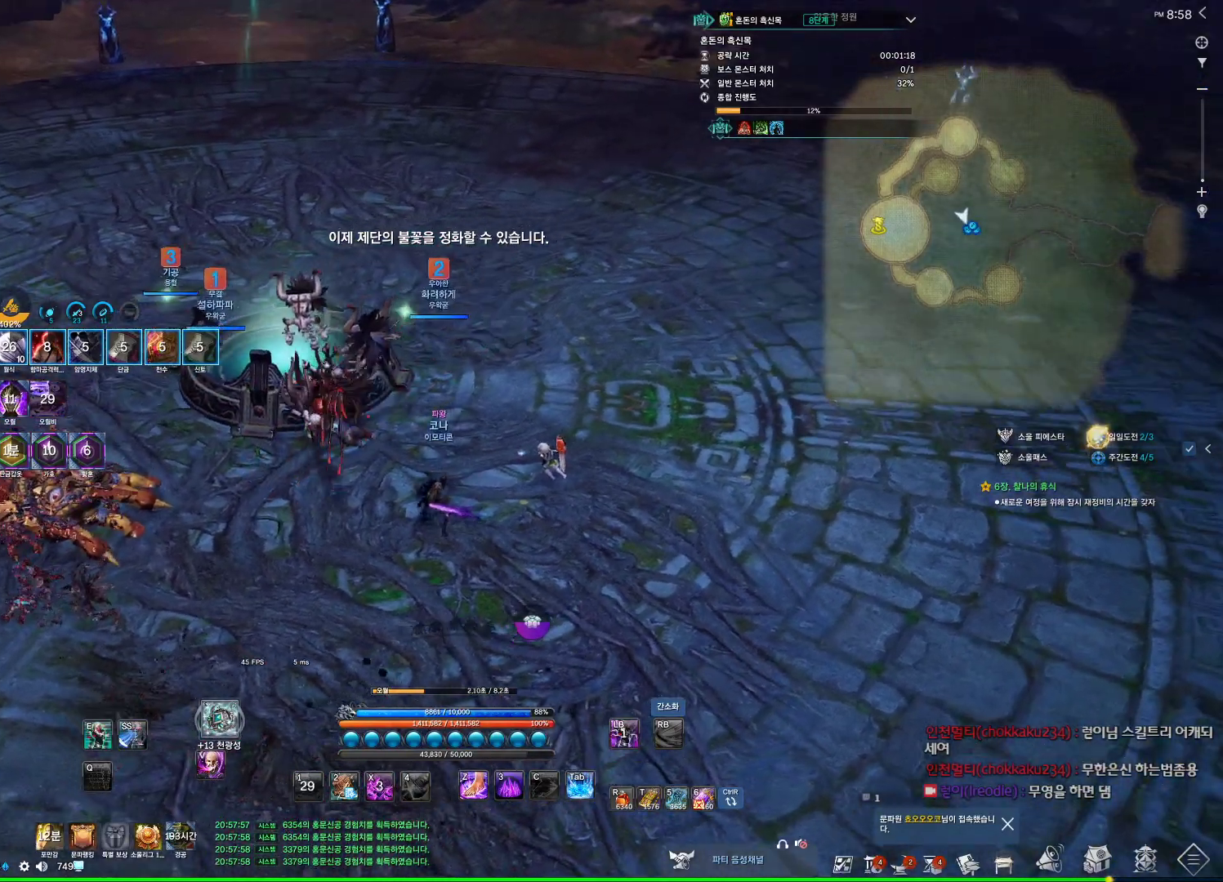
{"keys": [], "mouse": [], "events": []}
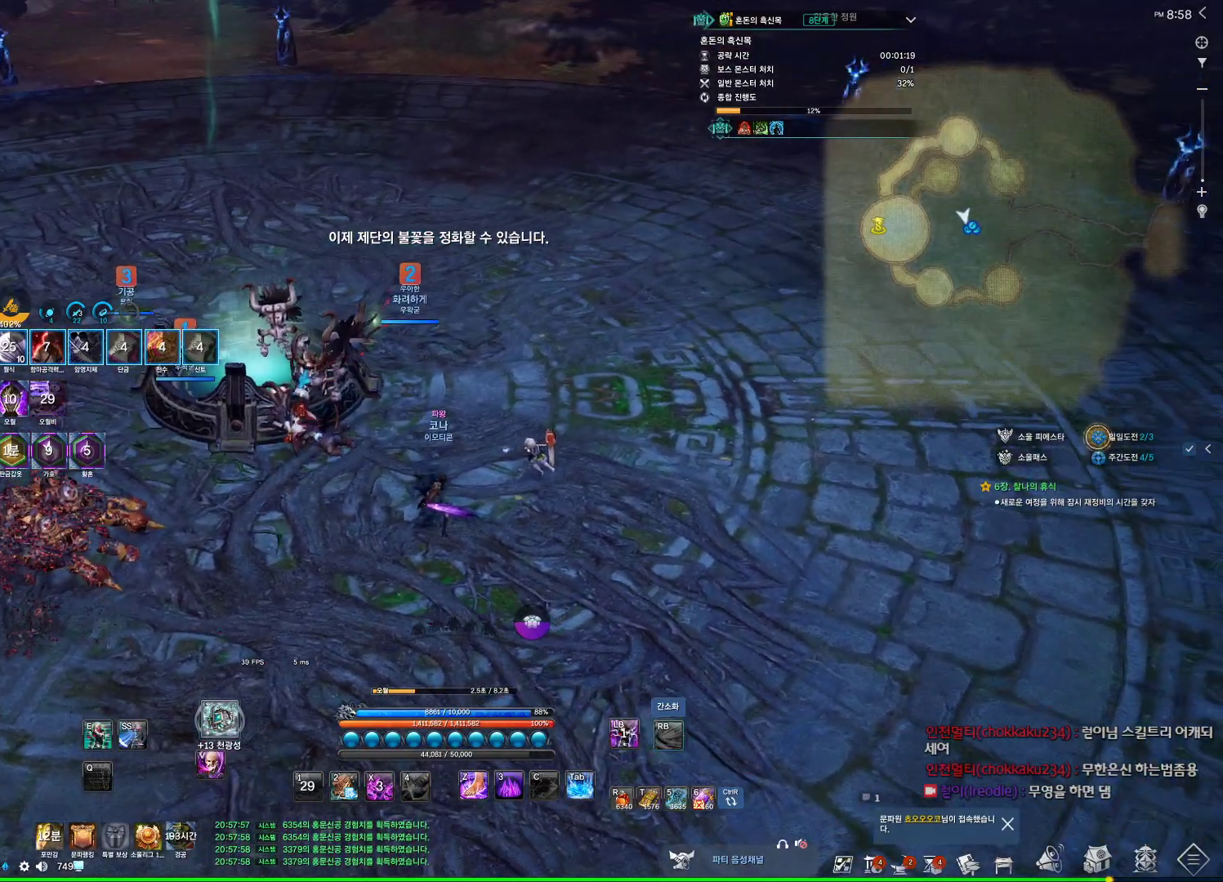
{"keys": [], "mouse": [], "events": [[34, "4", "down"], [100, "4", "up"]]}
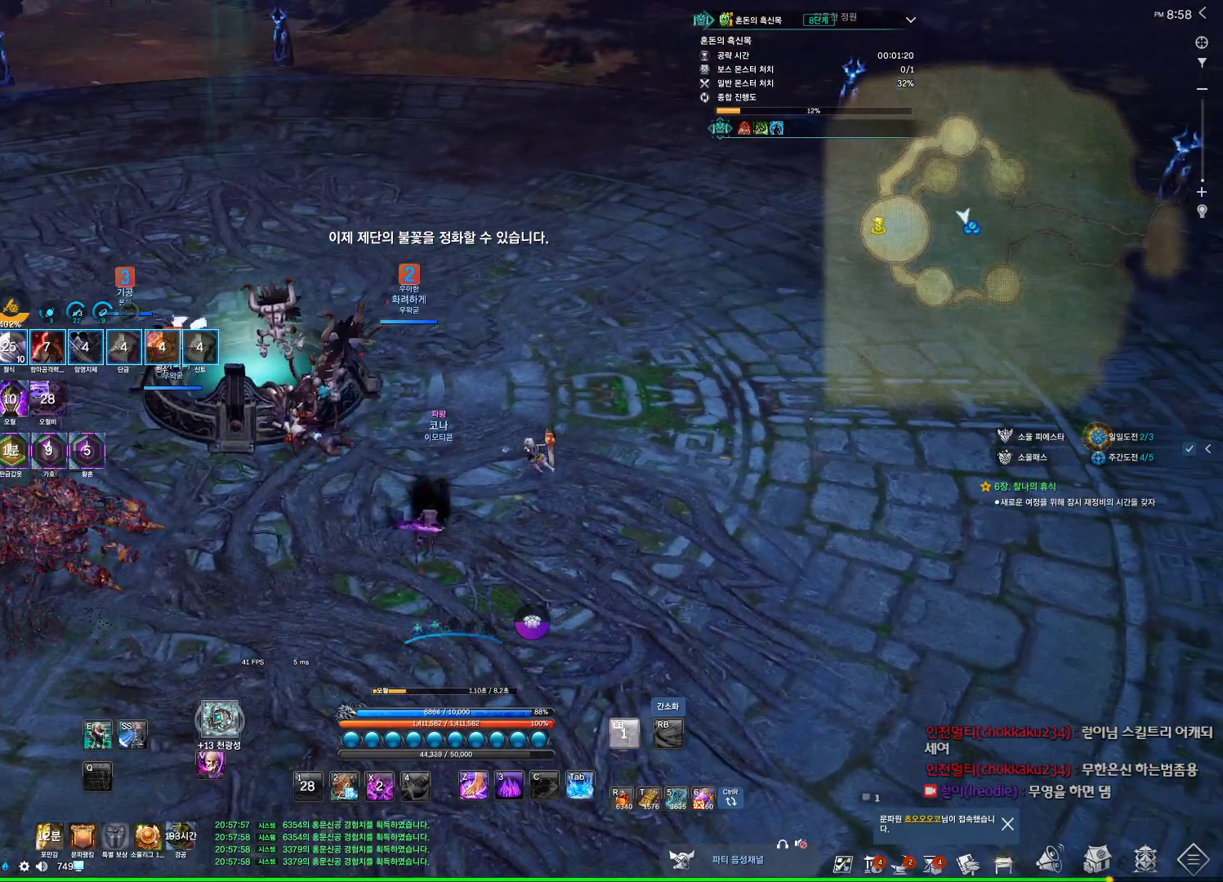
{"keys": [], "mouse": [], "events": []}
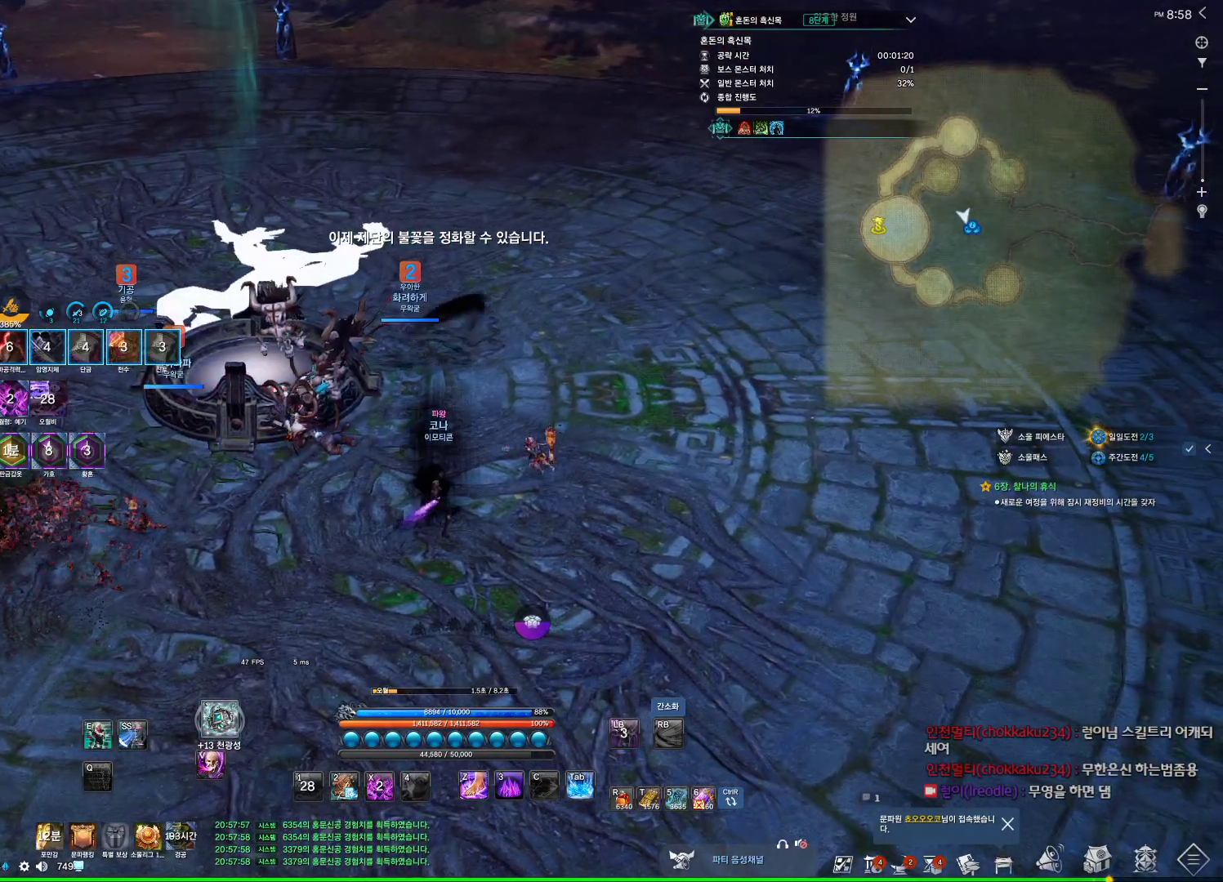
{"keys": [], "mouse": [], "events": [[300, "v", "down"], [367, "v", "up"]]}
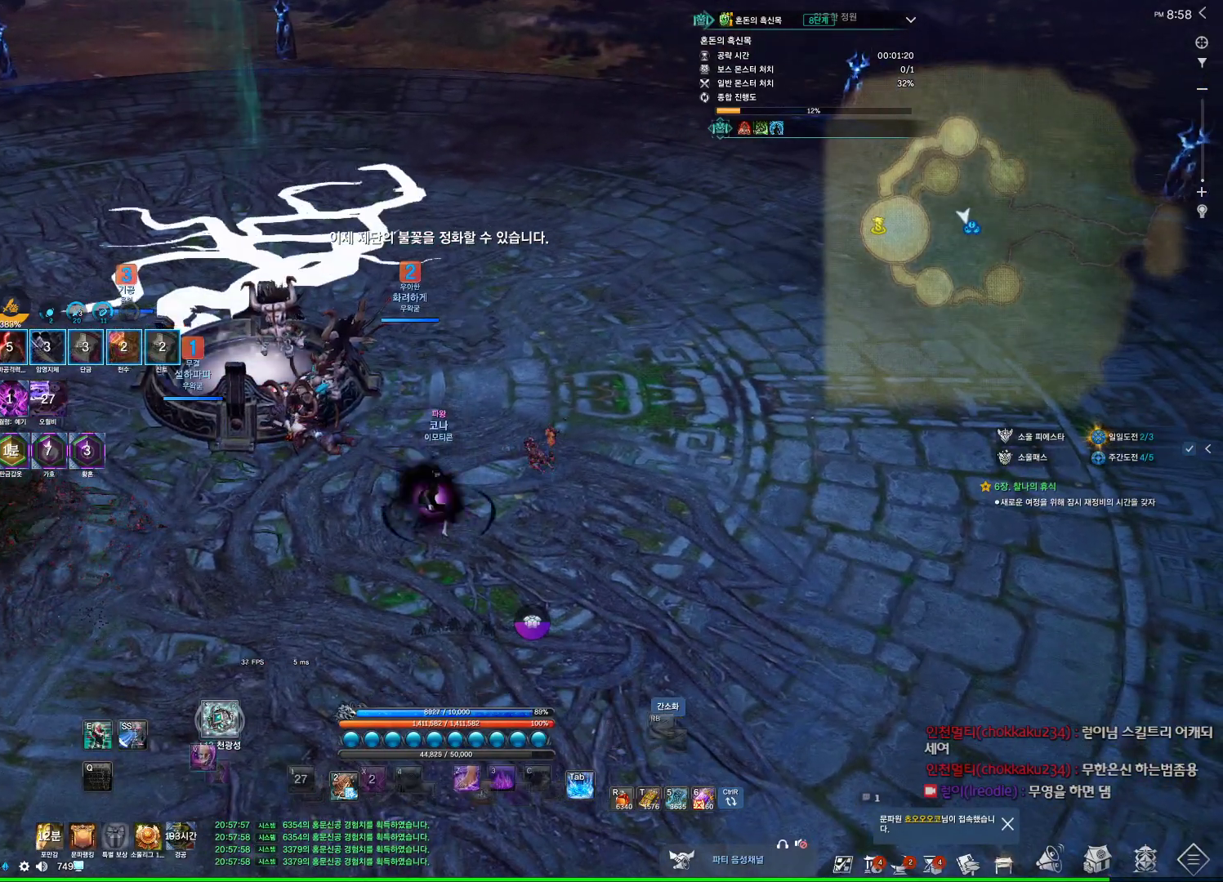
{"keys": ["space", "w"], "mouse": ["mb4"], "events": [[100, "w", "down"], [267, "mouse_mb4", "down"], [400, "space", "down"]]}
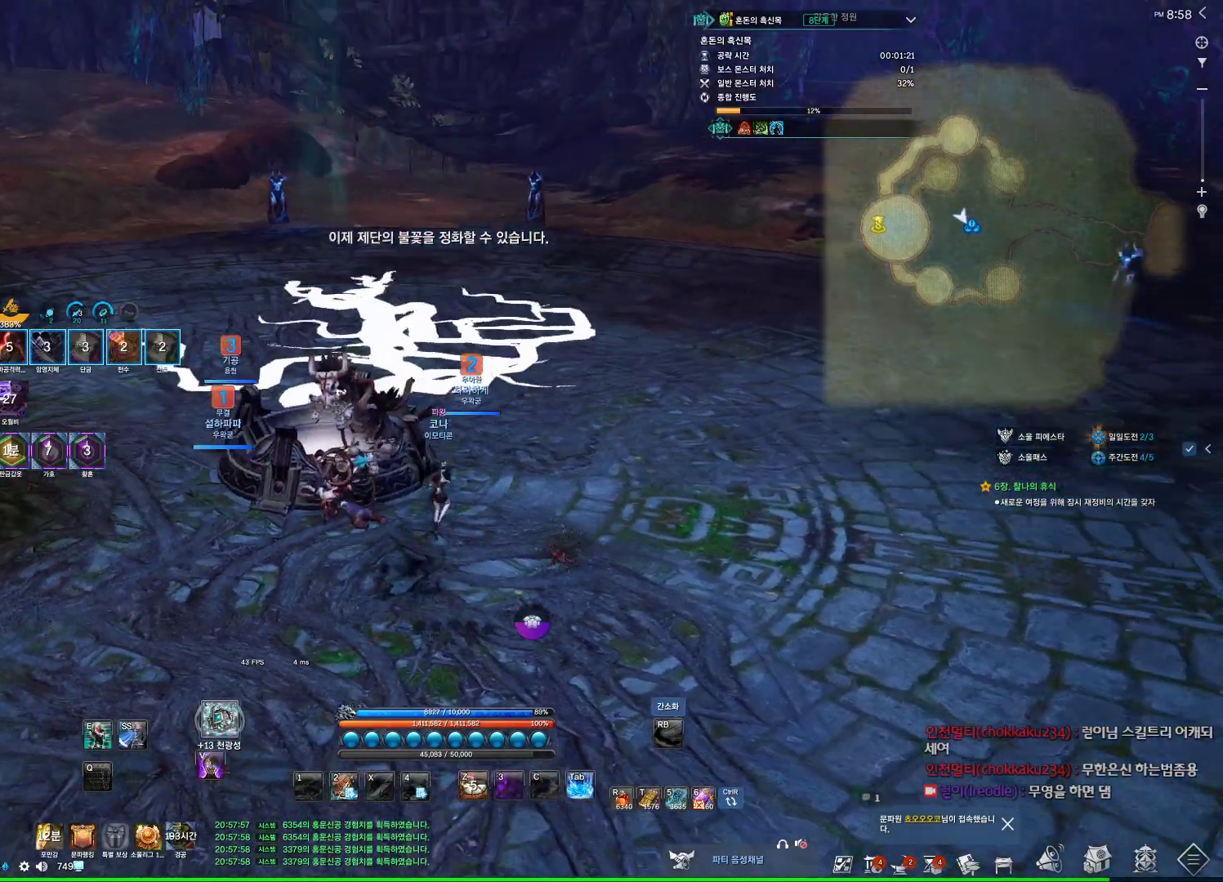
{"keys": ["w"], "mouse": [], "events": [[34, "d", "down"], [34, "mouse_mb4", "up"], [34, "space", "up"], [467, "d", "up"]]}
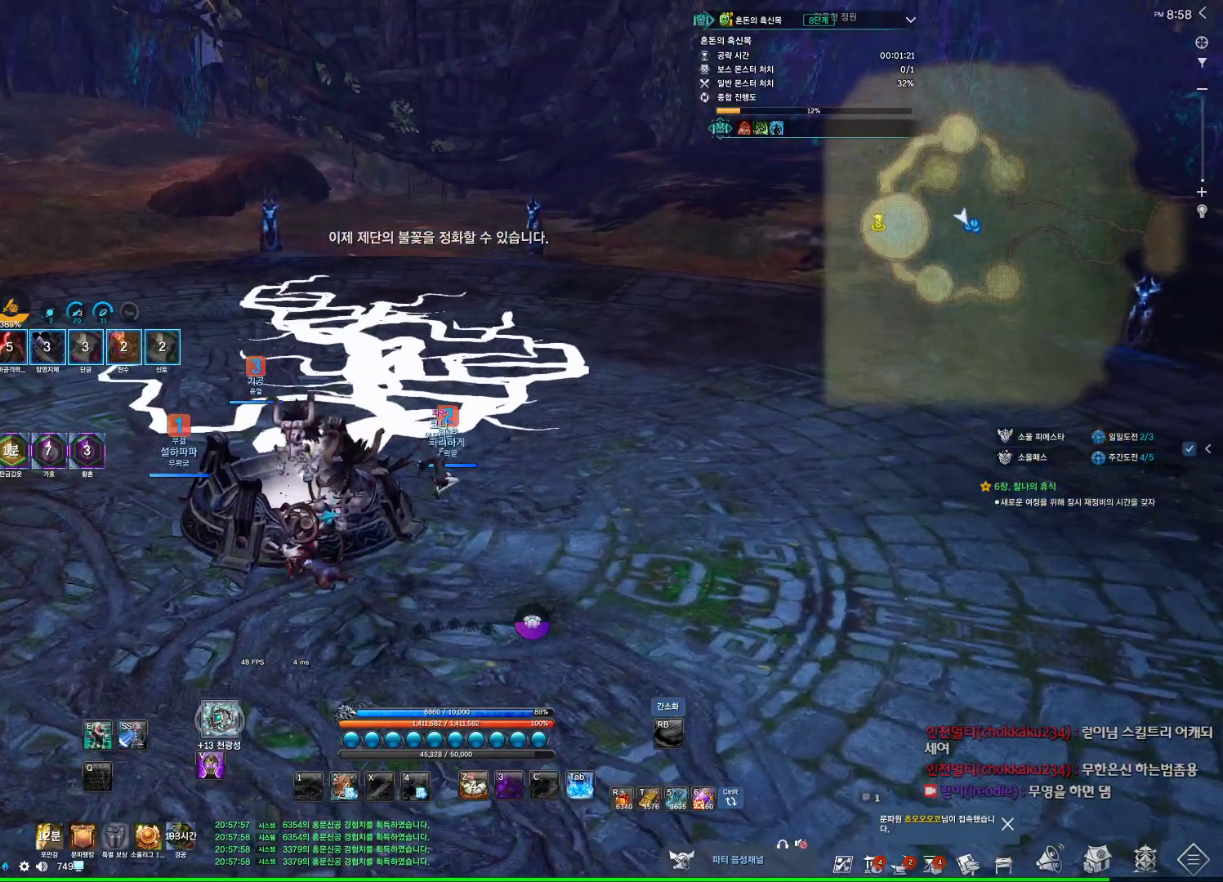
{"keys": ["alt", "w"], "mouse": [], "events": [[134, "alt", "down"]]}
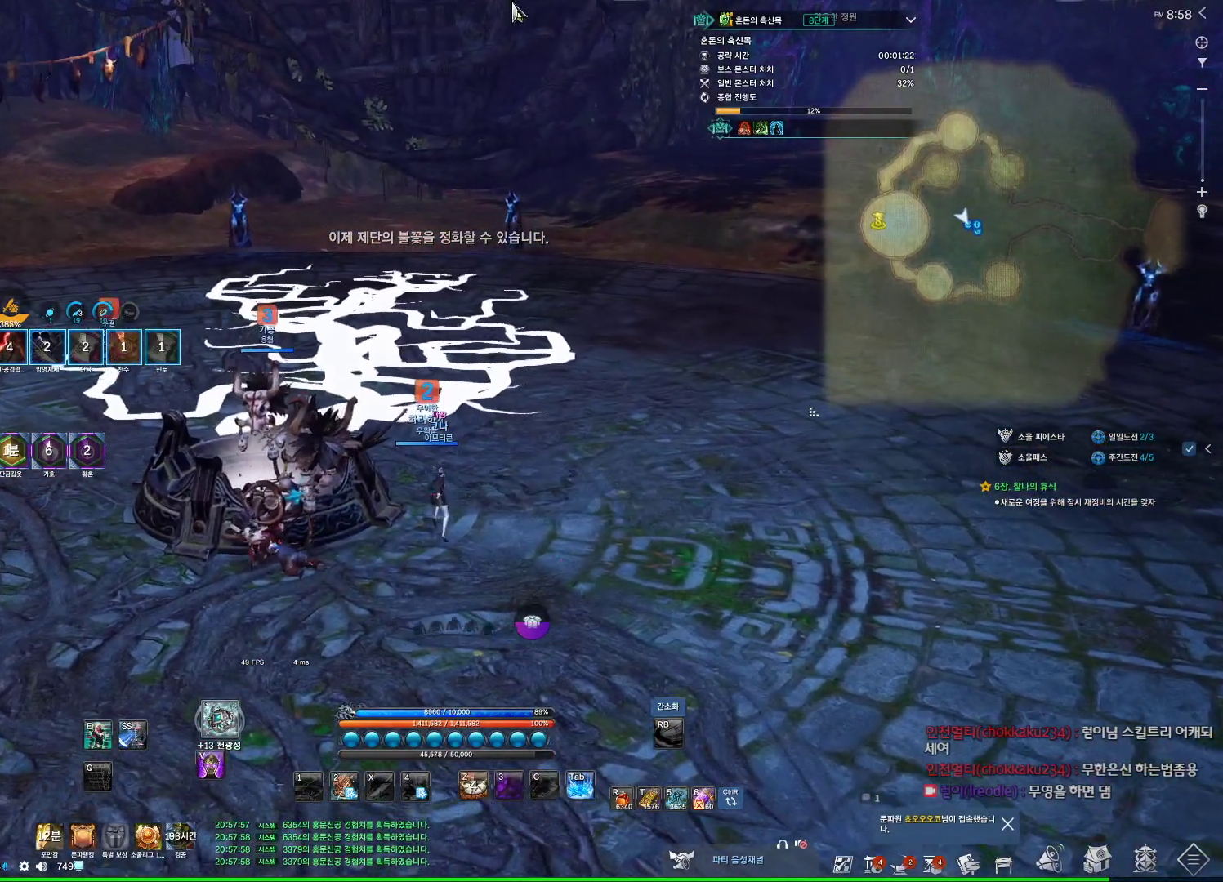
{"keys": ["alt", "w"], "mouse": ["left", "right"], "events": [[100, "mouse_wheel", "down"], [167, "mouse_wheel", "up"], [400, "mouse_left", "down"], [434, "mouse_right", "down"]]}
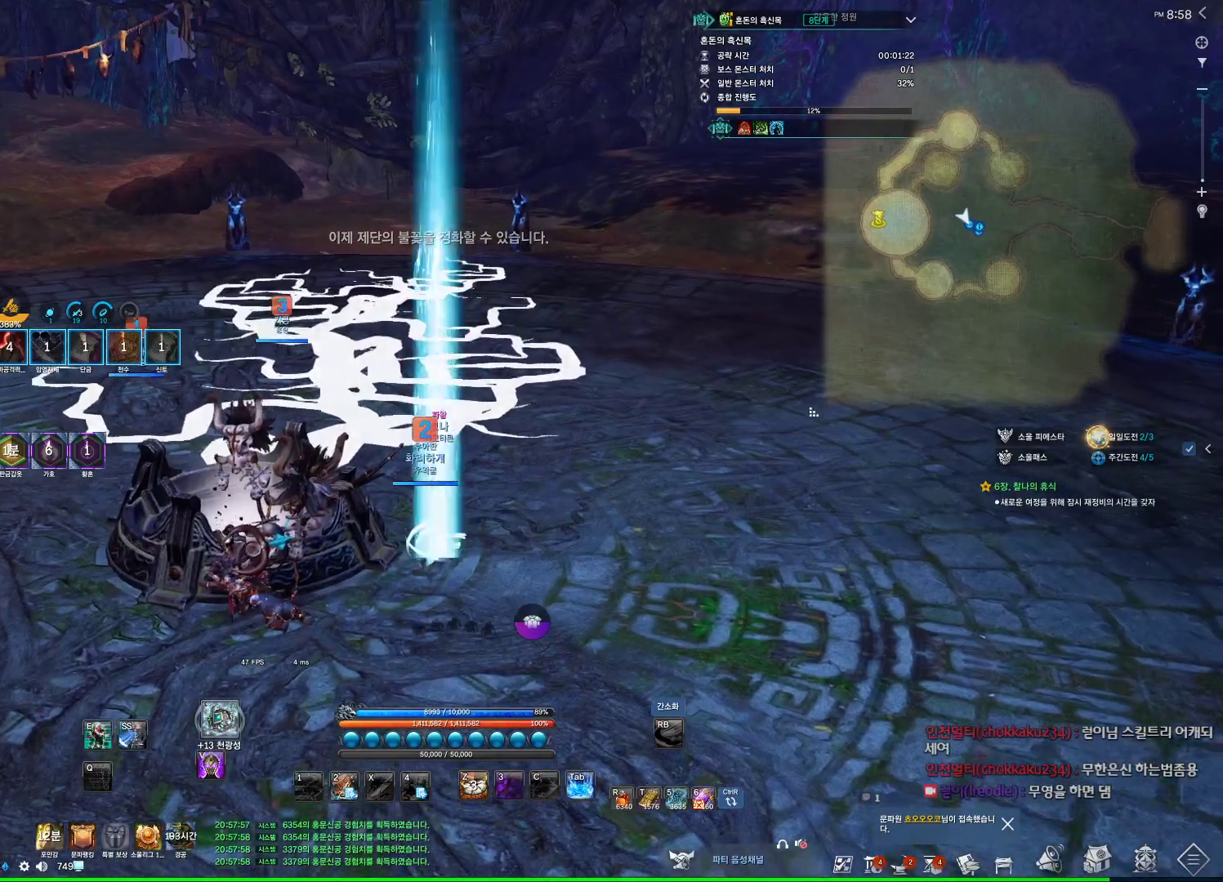
{"keys": ["space", "w"], "mouse": ["mb4"], "events": [[67, "mouse_left", "up"], [67, "mouse_right", "up"], [234, "alt", "up"], [267, "a", "down"], [434, "a", "up"], [434, "space", "down"], [467, "mouse_mb4", "down"]]}
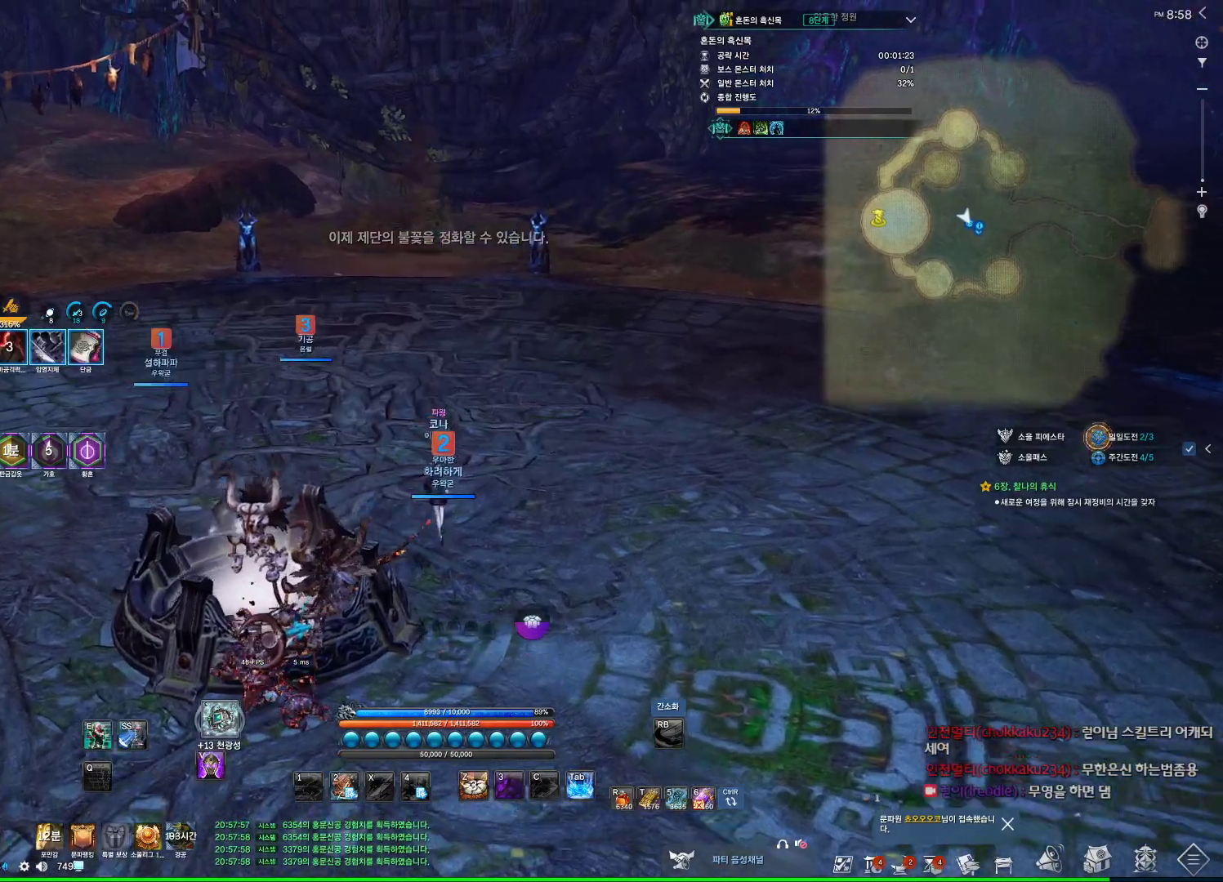
{"keys": ["alt", "d", "w"], "mouse": [], "events": [[67, "d", "down"], [67, "space", "up"], [100, "mouse_mb4", "up"], [300, "alt", "down"], [367, "mouse_mb4", "down"], [434, "mouse_mb4", "up"]]}
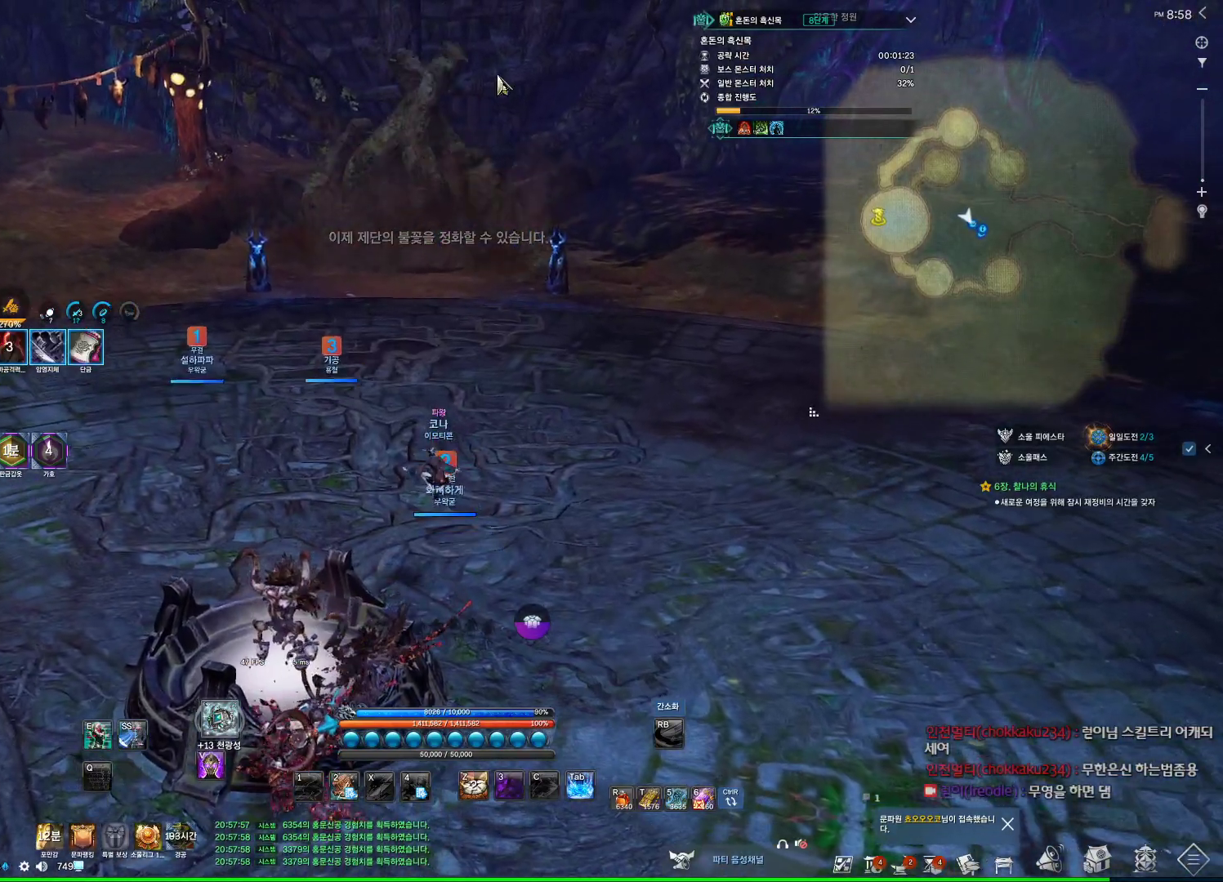
{"keys": ["alt", "w"], "mouse": [], "events": [[67, "d", "up"], [267, "mouse_left", "down"], [267, "mouse_right", "down"], [367, "mouse_left", "up"], [367, "mouse_right", "up"]]}
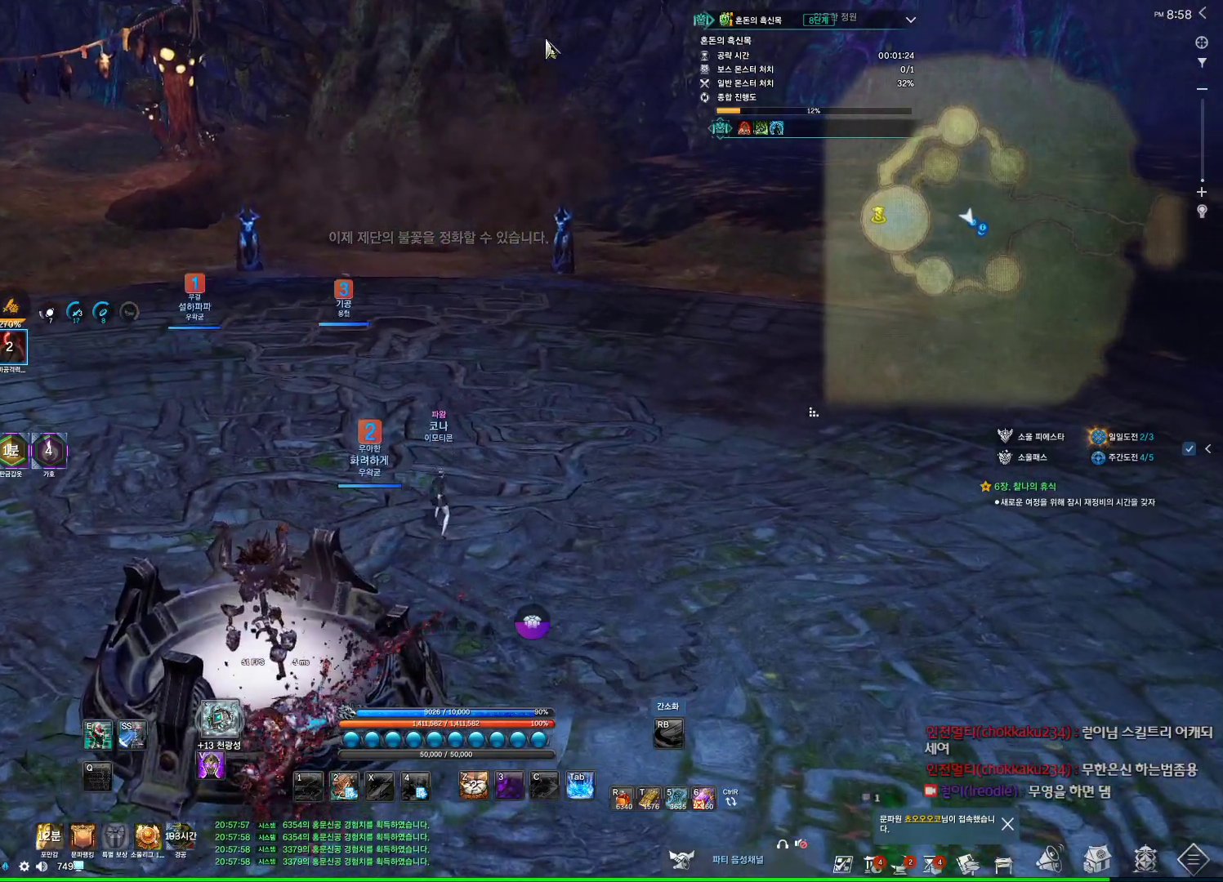
{"keys": ["a", "w"], "mouse": ["mb4"], "events": [[134, "alt", "up"], [234, "space", "down"], [267, "d", "down"], [267, "mouse_mb4", "down"], [367, "space", "up"], [400, "a", "down"], [400, "mouse_mb4", "up"], [500, "d", "up"], [500, "mouse_mb4", "down"]]}
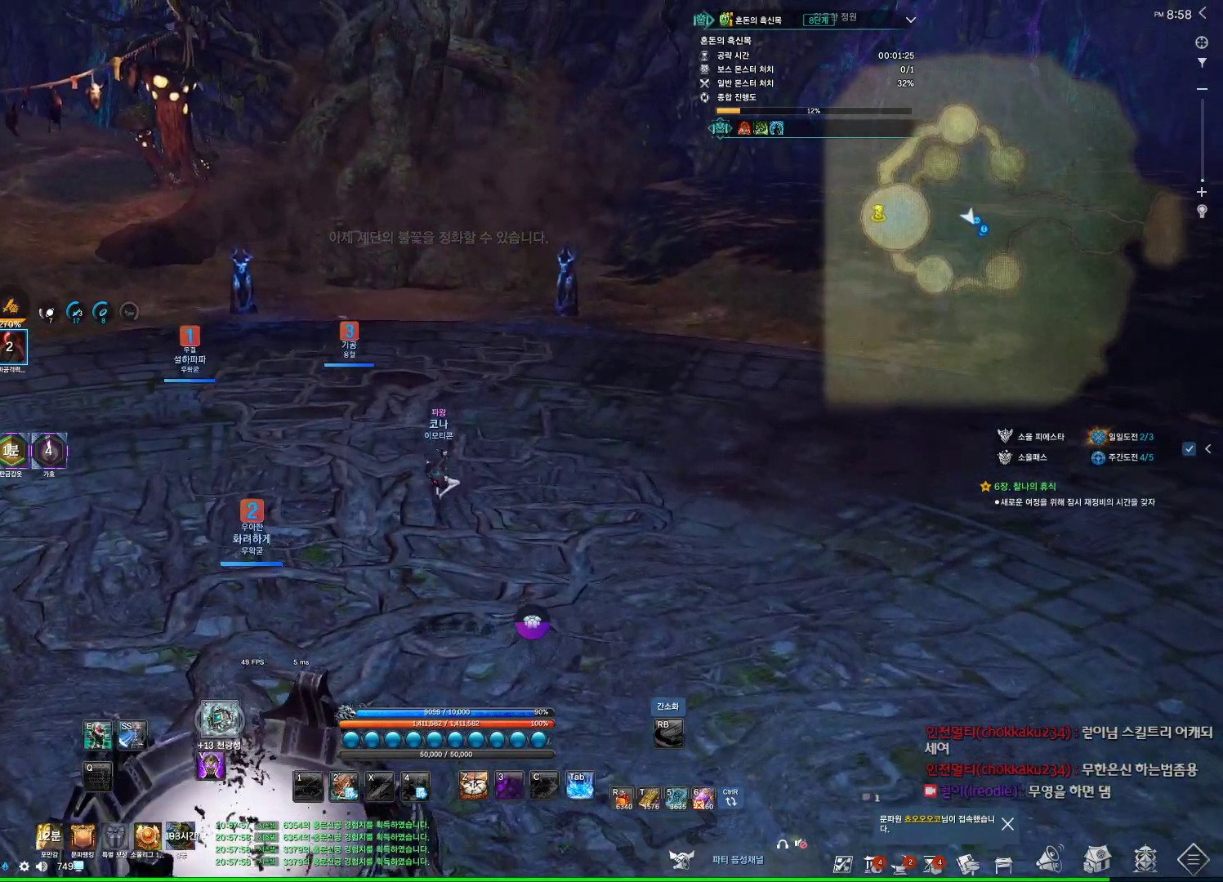
{"keys": ["alt", "w"], "mouse": ["mb4"], "events": [[34, "mouse_mb4", "up"], [100, "mouse_mb4", "down"], [234, "a", "up"], [234, "mouse_mb4", "up"], [300, "mouse_mb4", "down"], [334, "alt", "down"], [334, "mouse_mb4", "up"], [467, "mouse_mb4", "down"]]}
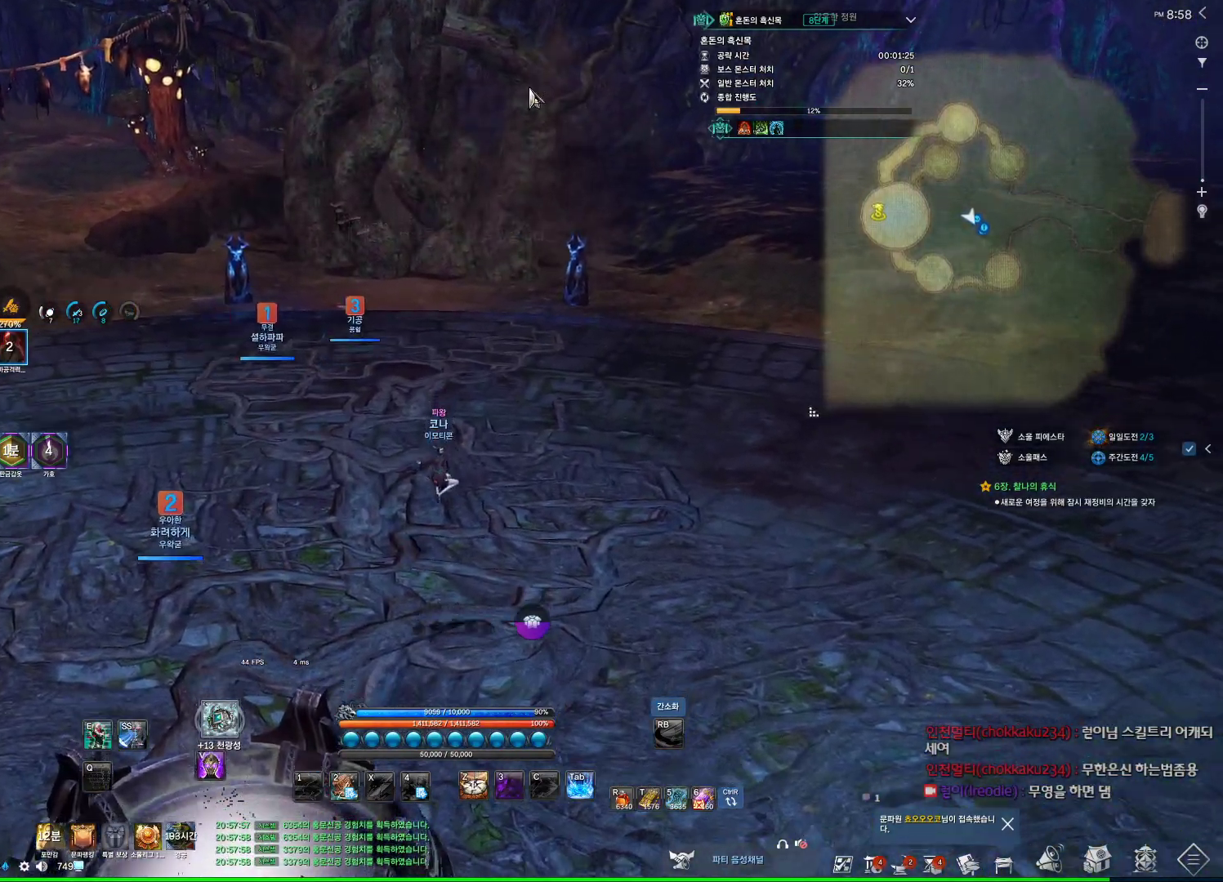
{"keys": ["a", "w"], "mouse": ["right"], "events": [[34, "mouse_mb4", "up"], [167, "mouse_right", "down"], [200, "mouse_left", "down"], [300, "mouse_left", "up"], [334, "mouse_right", "up"], [400, "alt", "up"], [434, "a", "down"], [500, "mouse_right", "down"]]}
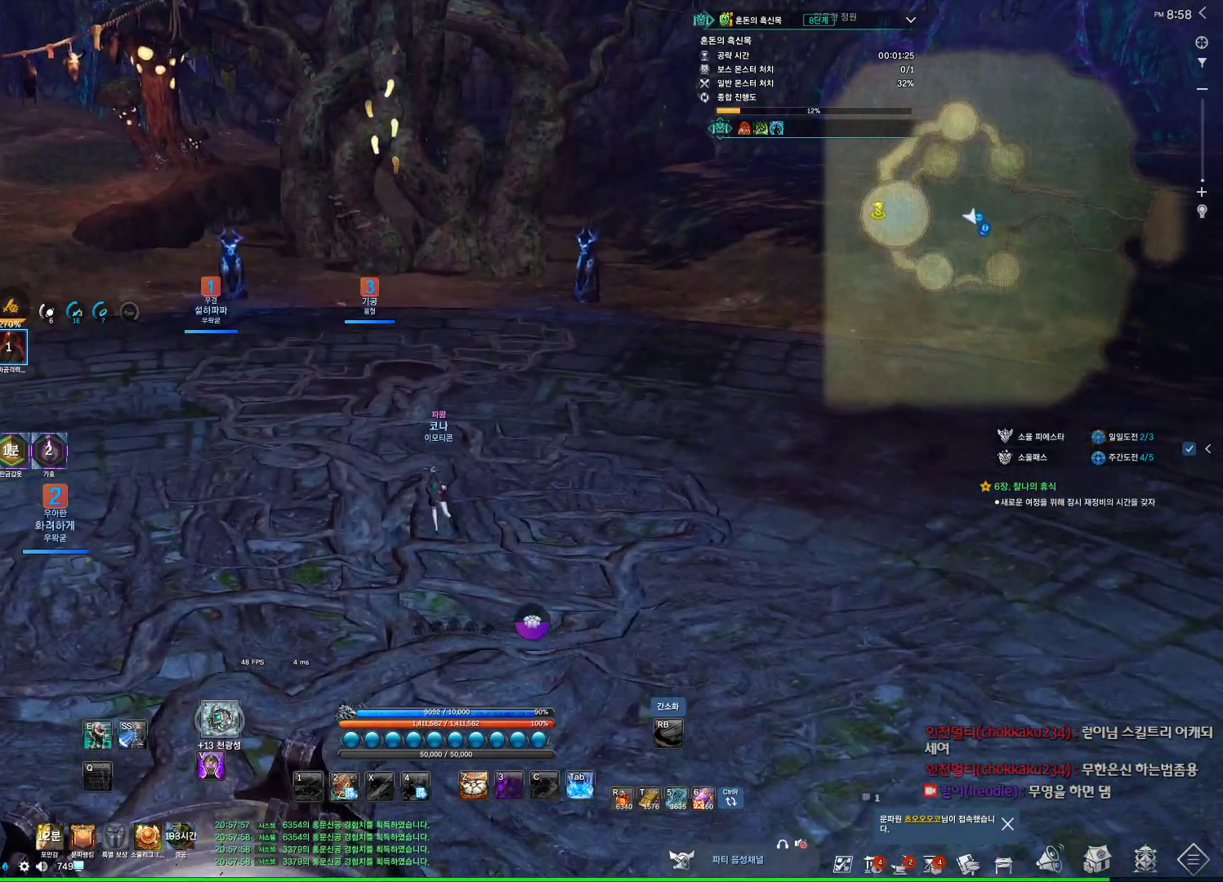
{"keys": ["shift", "w"], "mouse": [], "events": [[100, "a", "up"], [100, "d", "down"], [134, "mouse_right", "up"], [234, "a", "down"], [234, "d", "up"], [234, "mouse_left", "down"], [234, "mouse_right", "down"], [367, "mouse_left", "up"], [367, "mouse_right", "up"], [434, "a", "up"], [500, "shift", "down"]]}
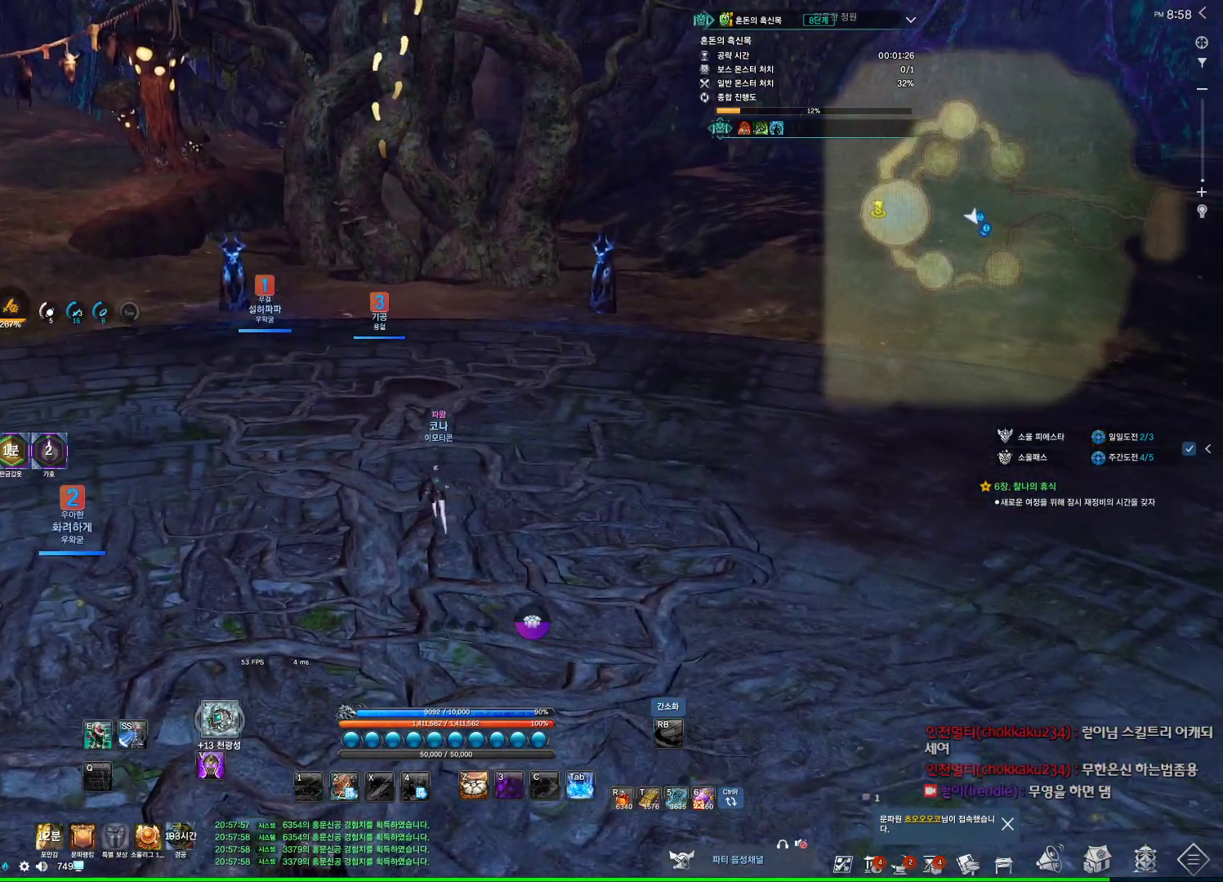
{"keys": ["w"], "mouse": [], "events": [[200, "shift", "up"], [334, "mouse_left", "down"], [334, "mouse_right", "down"], [467, "mouse_left", "up"], [467, "mouse_right", "up"]]}
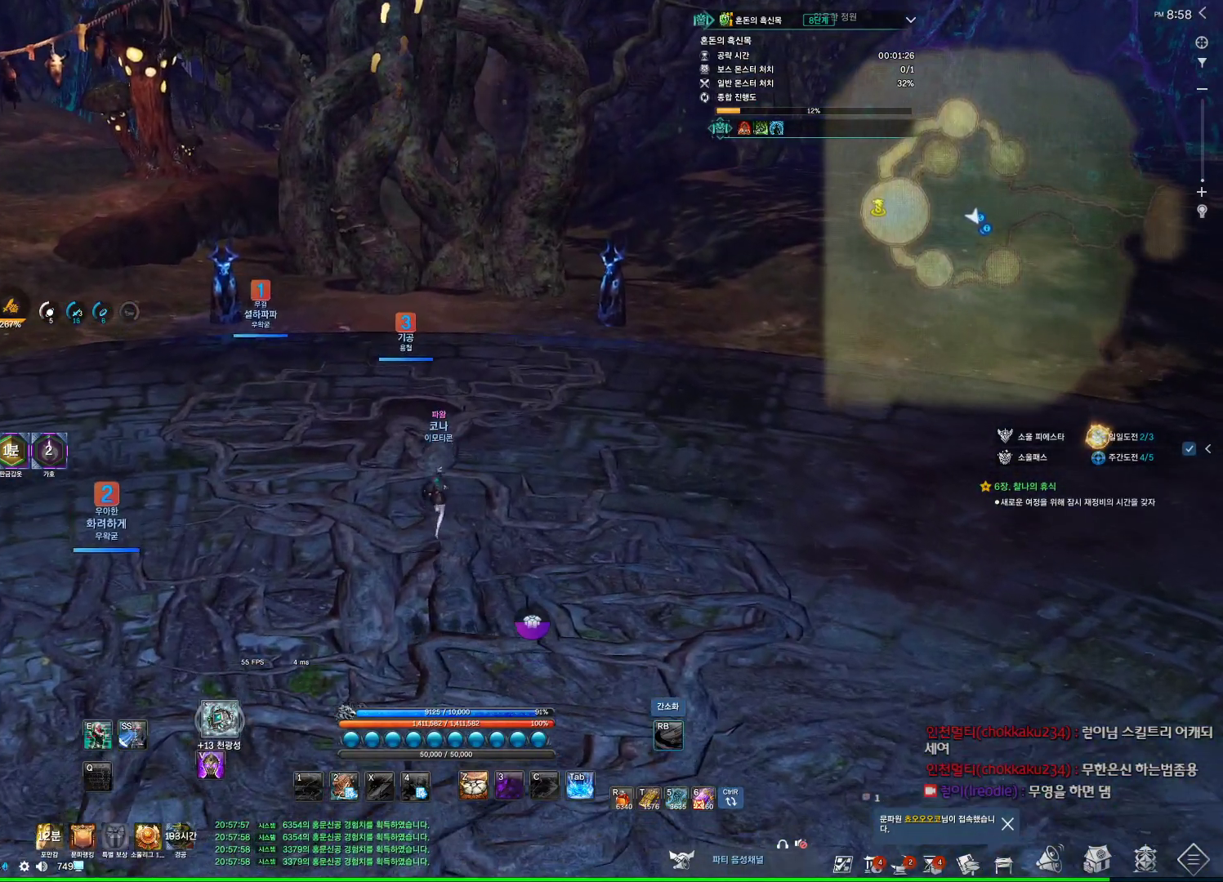
{"keys": ["w"], "mouse": [], "events": [[100, "shift", "down"], [167, "mouse_right", "down"], [200, "mouse_left", "down"], [300, "a", "down"], [300, "shift", "up"], [367, "mouse_left", "up"], [400, "mouse_right", "up"], [434, "a", "up"]]}
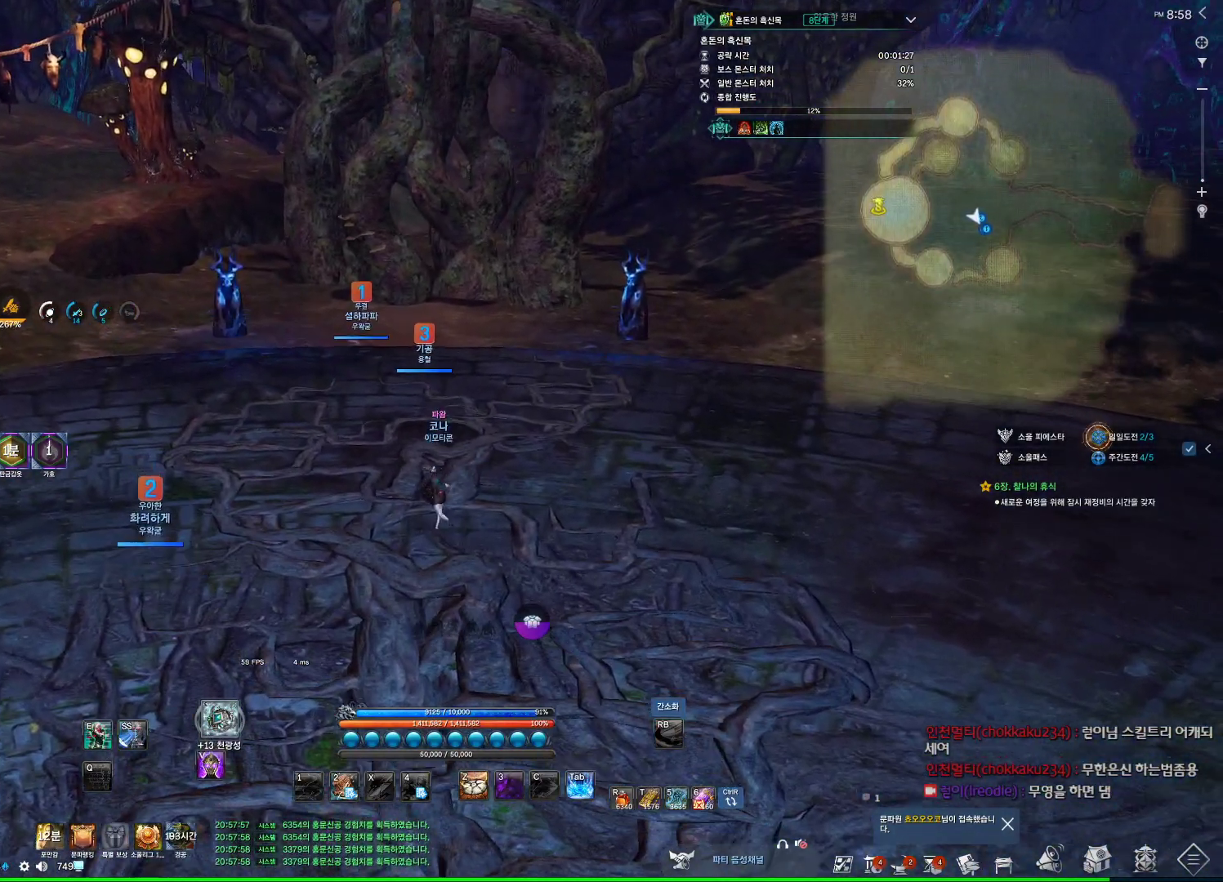
{"keys": ["shift", "w"], "mouse": ["left", "right"], "events": [[367, "shift", "down"], [467, "mouse_right", "down"], [500, "mouse_left", "down"]]}
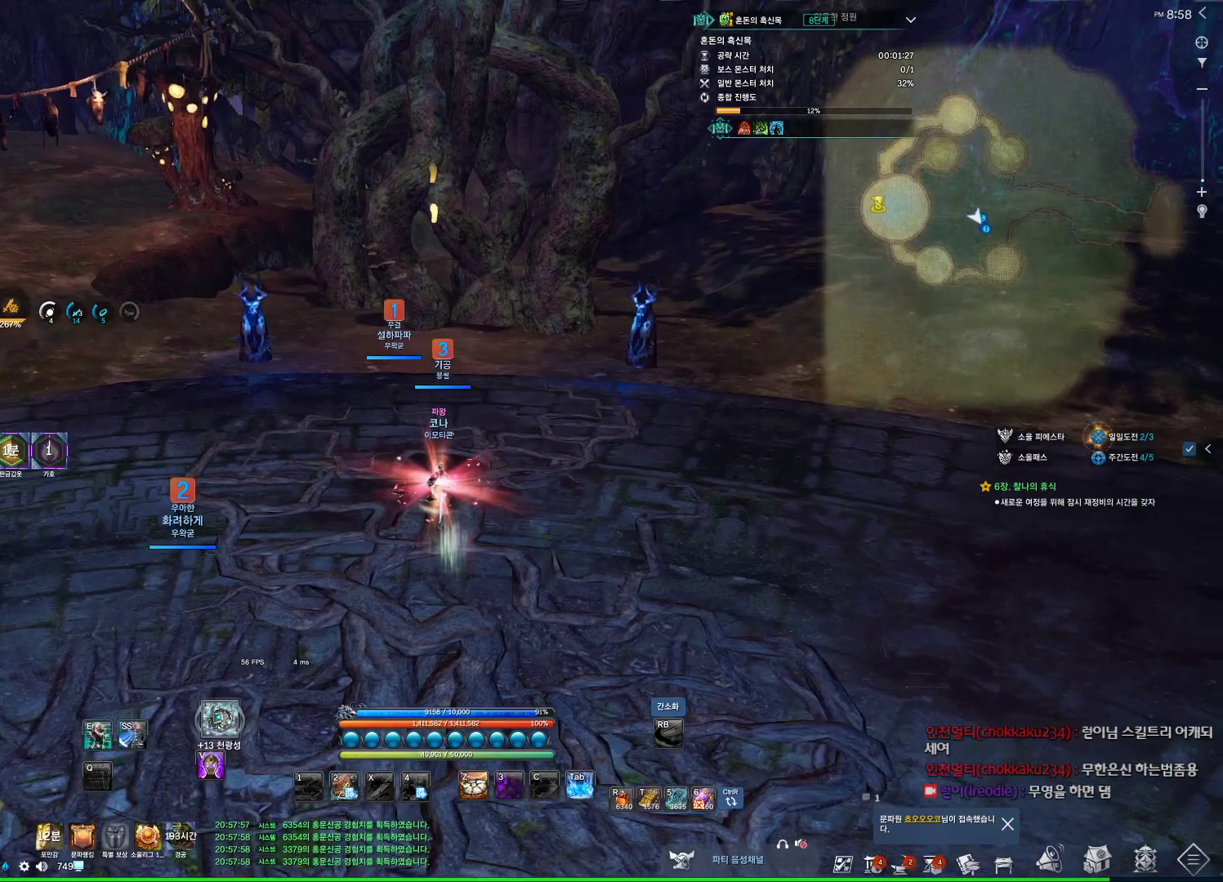
{"keys": ["alt", "w"], "mouse": [], "events": [[34, "shift", "up"], [100, "mouse_left", "up"], [134, "alt", "down"], [134, "mouse_right", "up"]]}
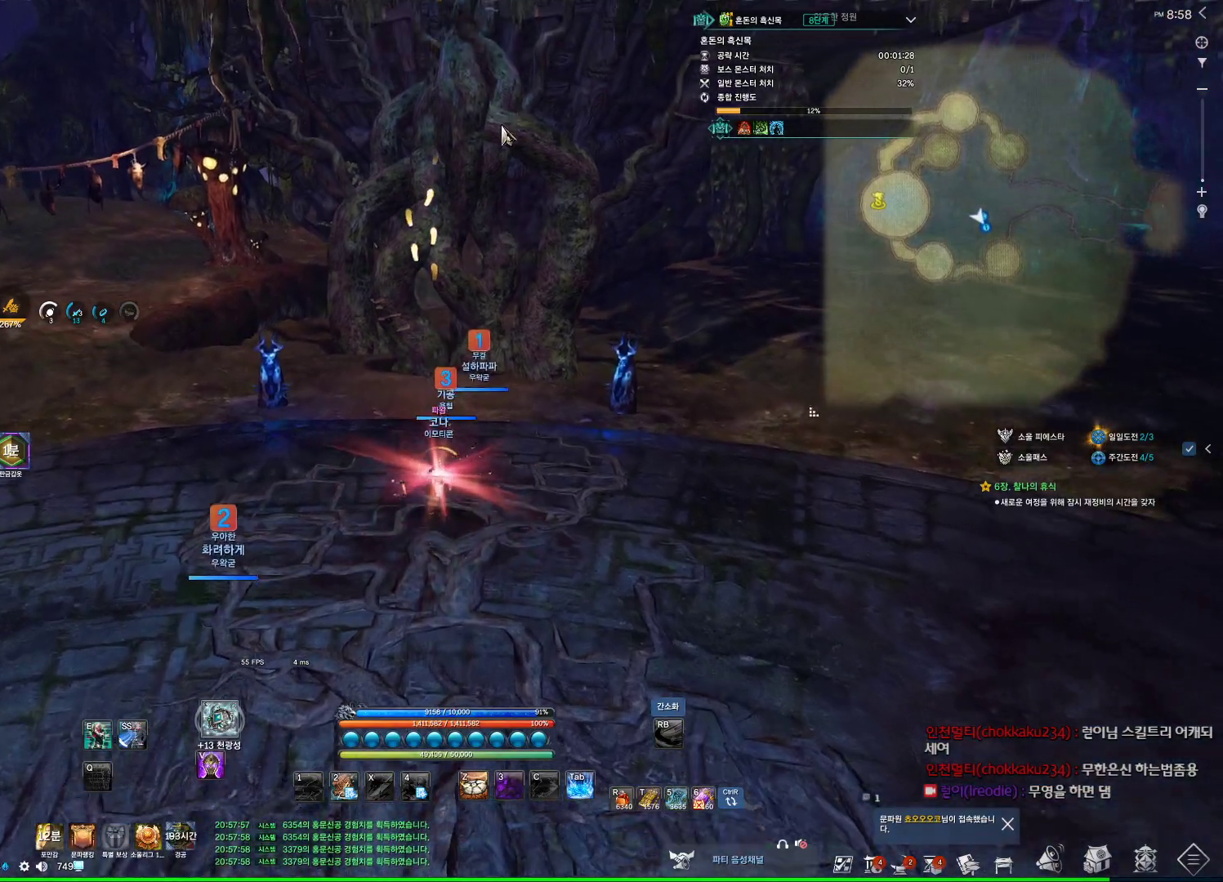
{"keys": ["alt", "w"], "mouse": ["left", "right"], "events": [[200, "mouse_left", "down"], [267, "mouse_right", "down"], [334, "mouse_left", "up"], [334, "mouse_right", "up"], [400, "mouse_left", "down"], [400, "mouse_right", "down"]]}
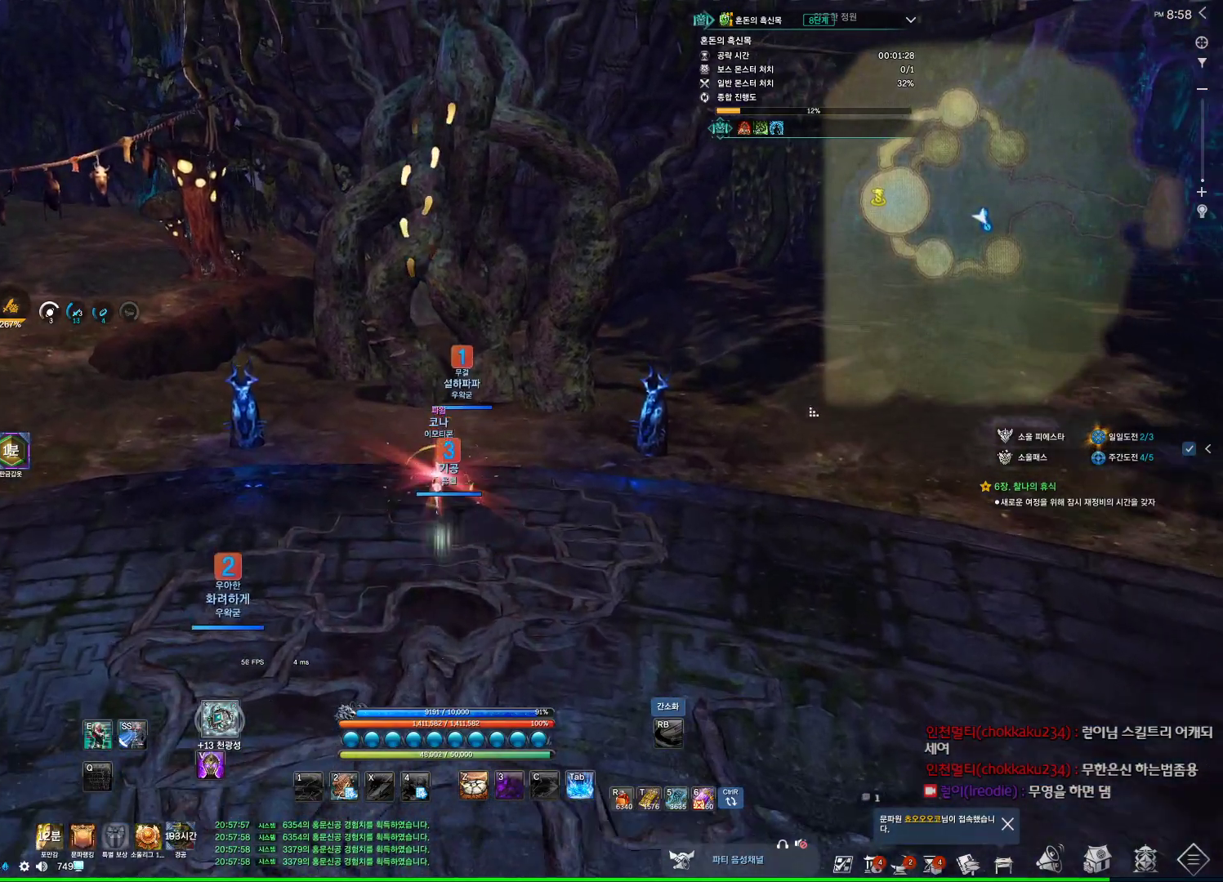
{"keys": ["d", "w"], "mouse": [], "events": [[34, "mouse_left", "up"], [34, "mouse_right", "up"], [100, "alt", "up"], [367, "space", "down"], [467, "d", "down"], [500, "space", "up"]]}
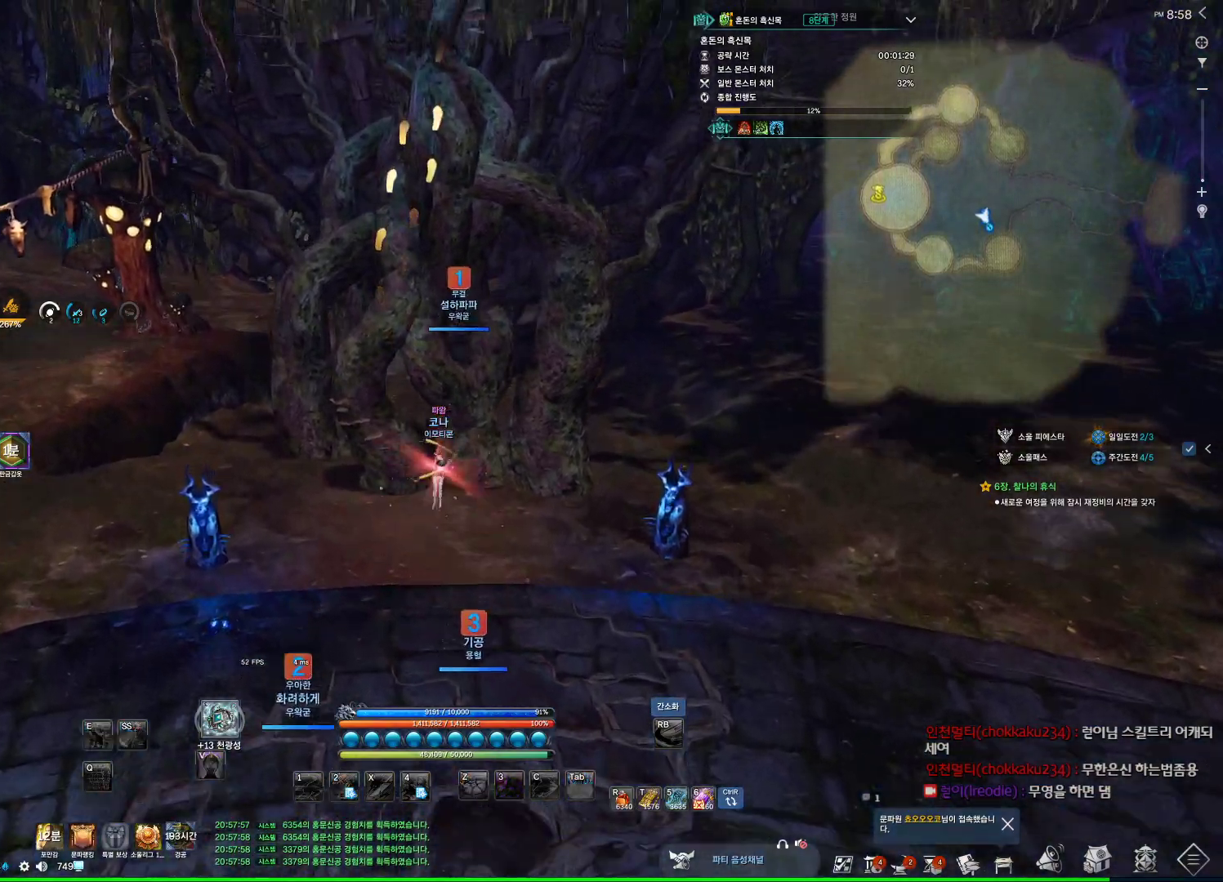
{"keys": ["w"], "mouse": [], "events": [[100, "d", "up"]]}
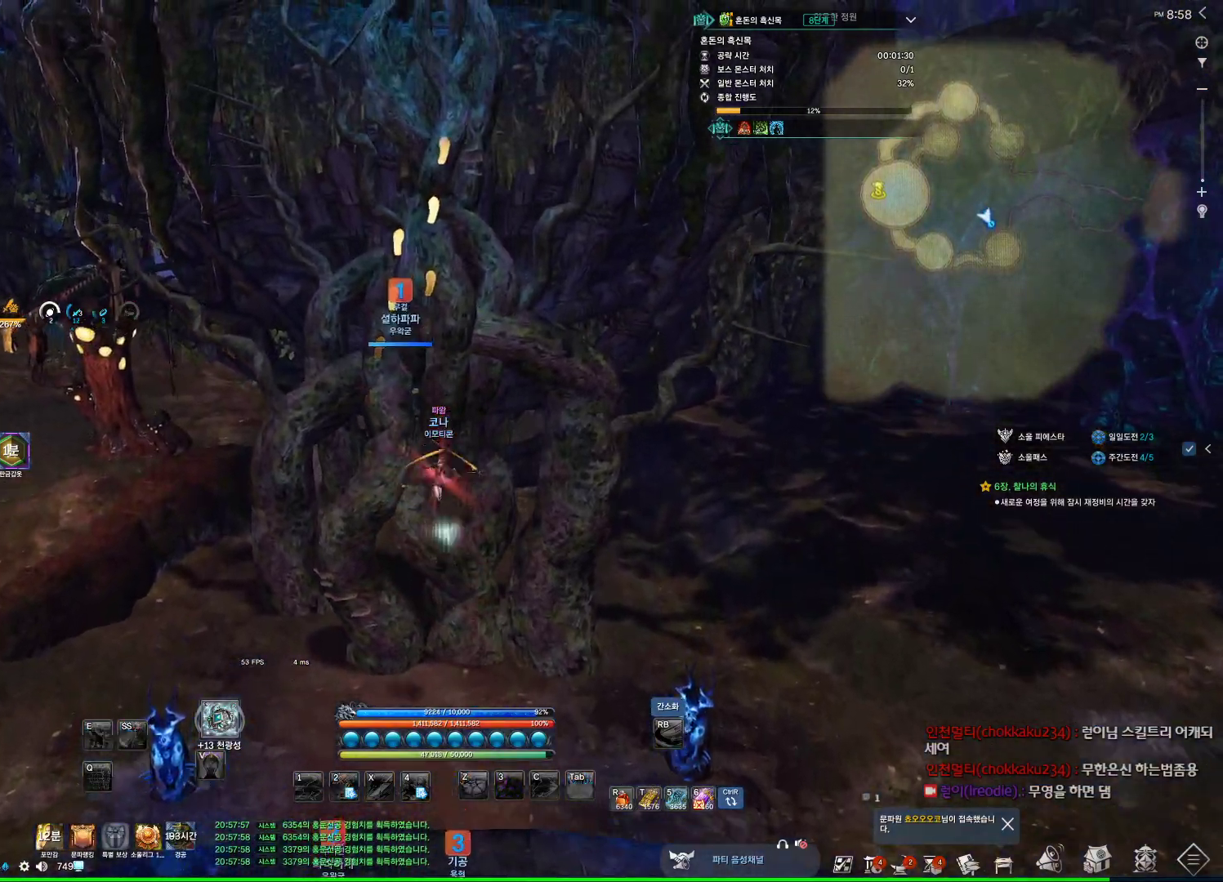
{"keys": ["w"], "mouse": [], "events": []}
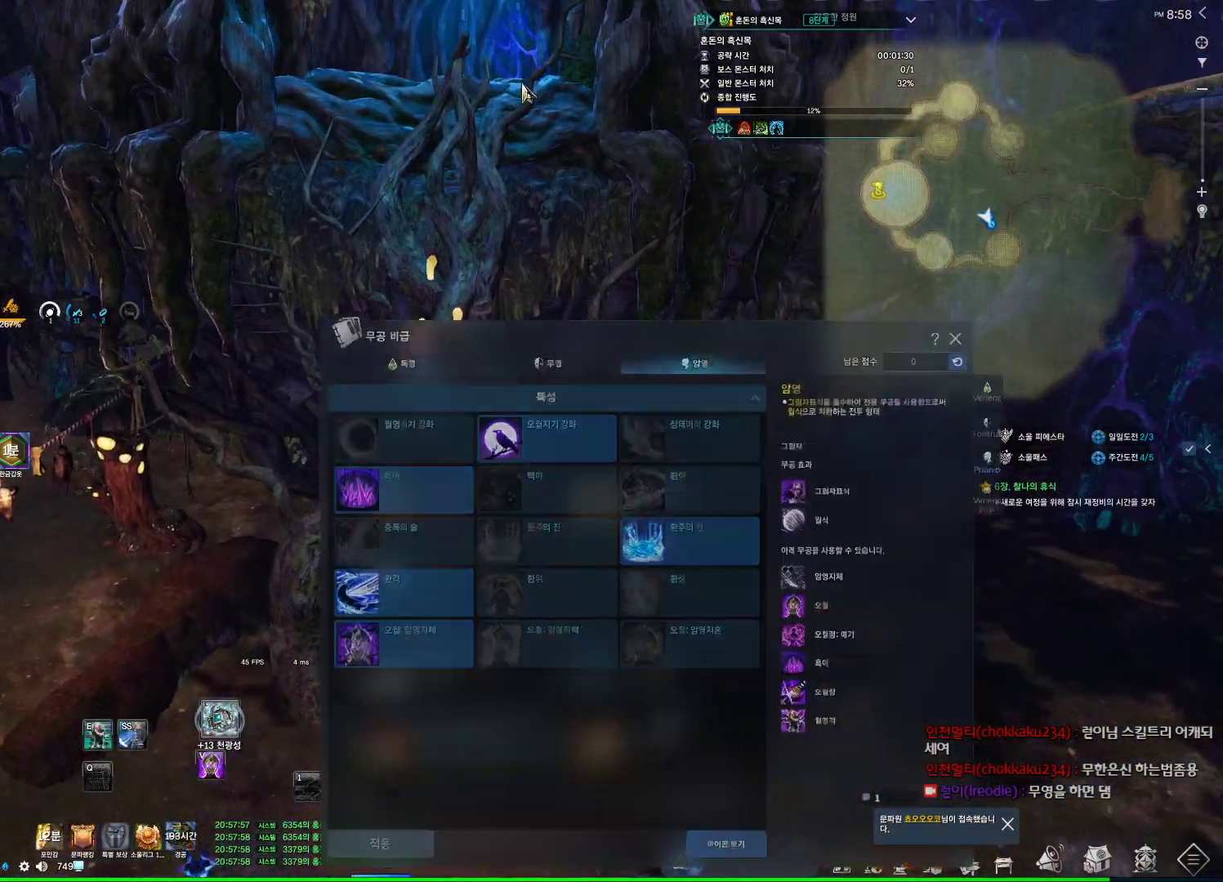
{"keys": ["w"], "mouse": [], "events": []}